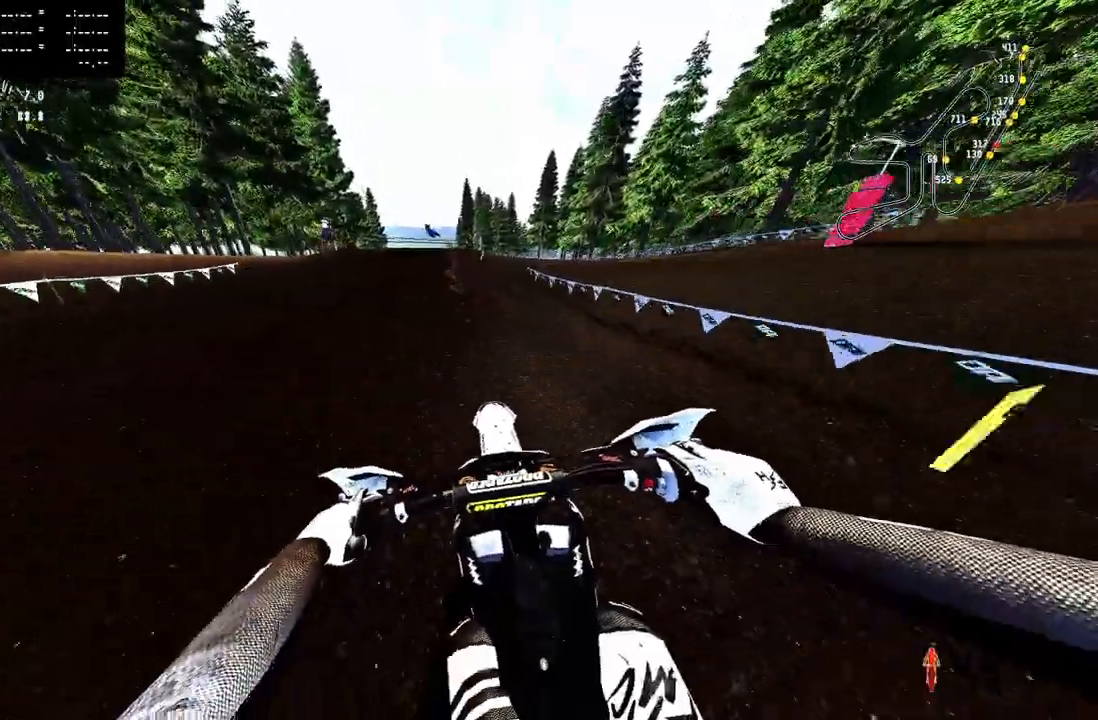
Gameplay with a controller (PlayStation layout); each line is a JSON object with the inputs held at the frame after it. "events" lists button and stick changes between this image and that frame as [ms after this image, input, new state], when the widget could be followed in between.
{"buttons": ["R2"], "left_stick": "center", "right_stick": "center", "events": [[83, "R3", "up"], [500, "left_stick", "center"]]}
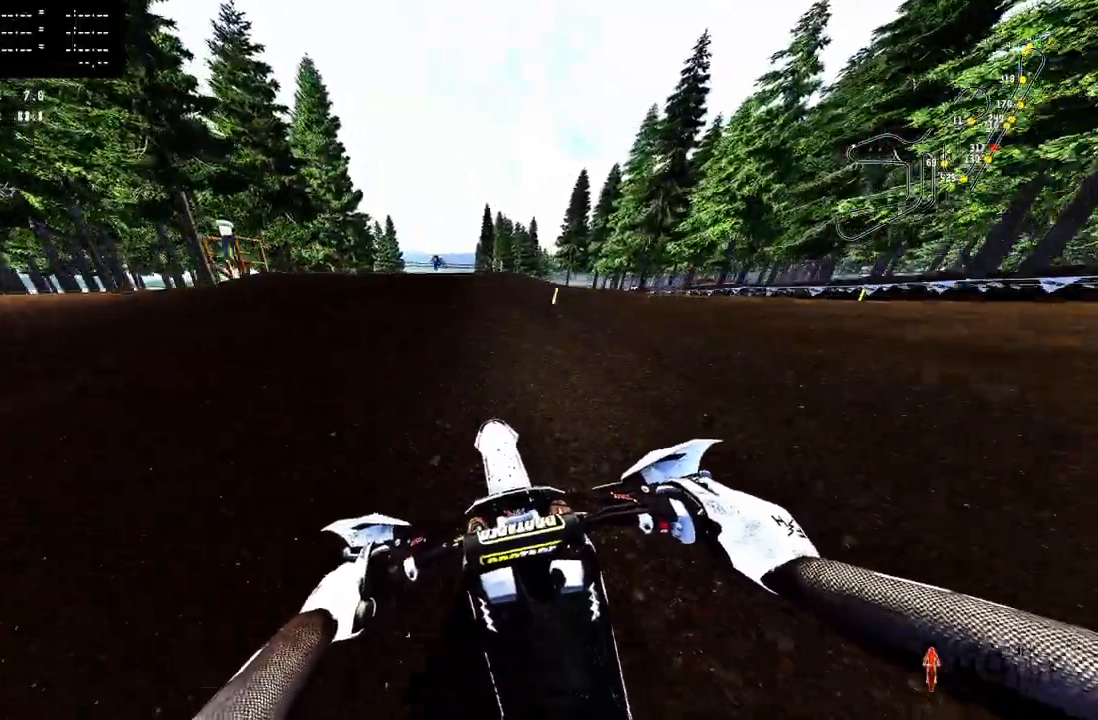
{"buttons": ["R2"], "left_stick": "center", "right_stick": "up", "events": [[317, "right_stick", "up"]]}
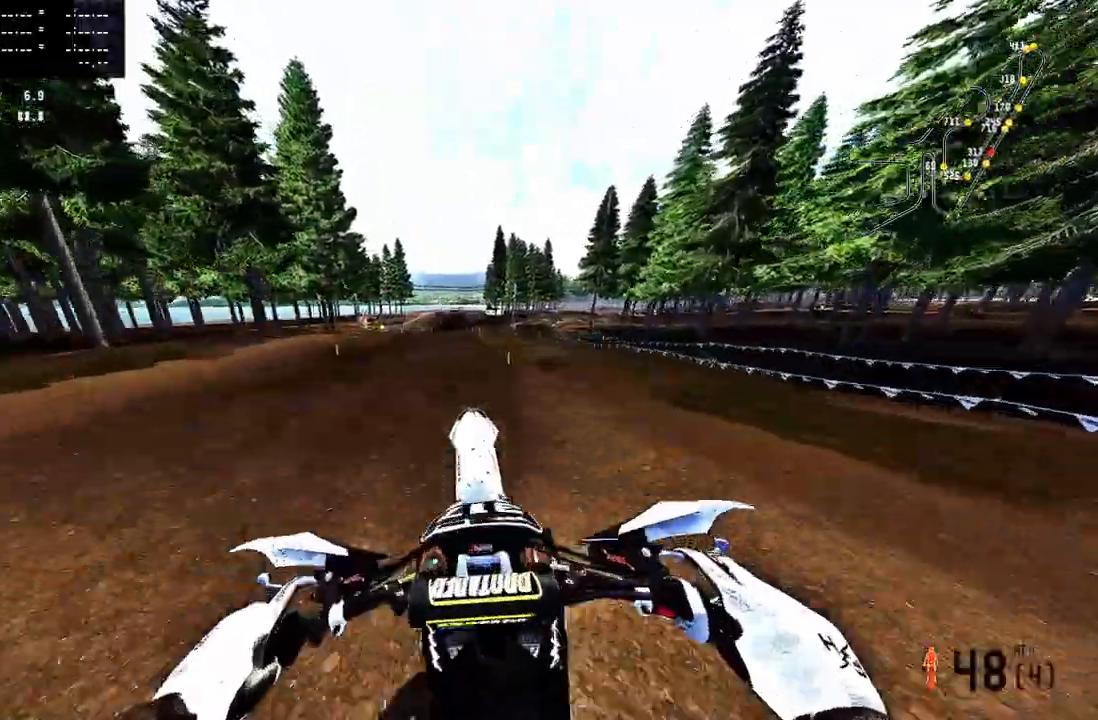
{"buttons": ["R2"], "left_stick": "center", "right_stick": "up", "events": []}
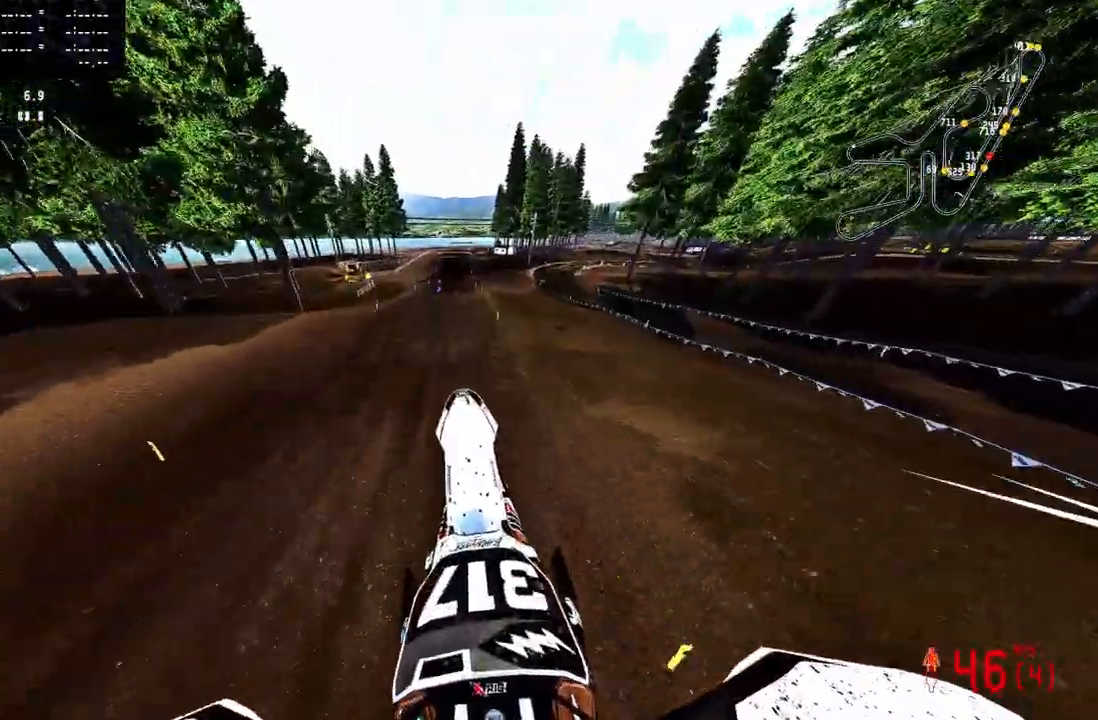
{"buttons": ["R2"], "left_stick": "center", "right_stick": "up", "events": [[283, "L3", "down"], [367, "L3", "up"]]}
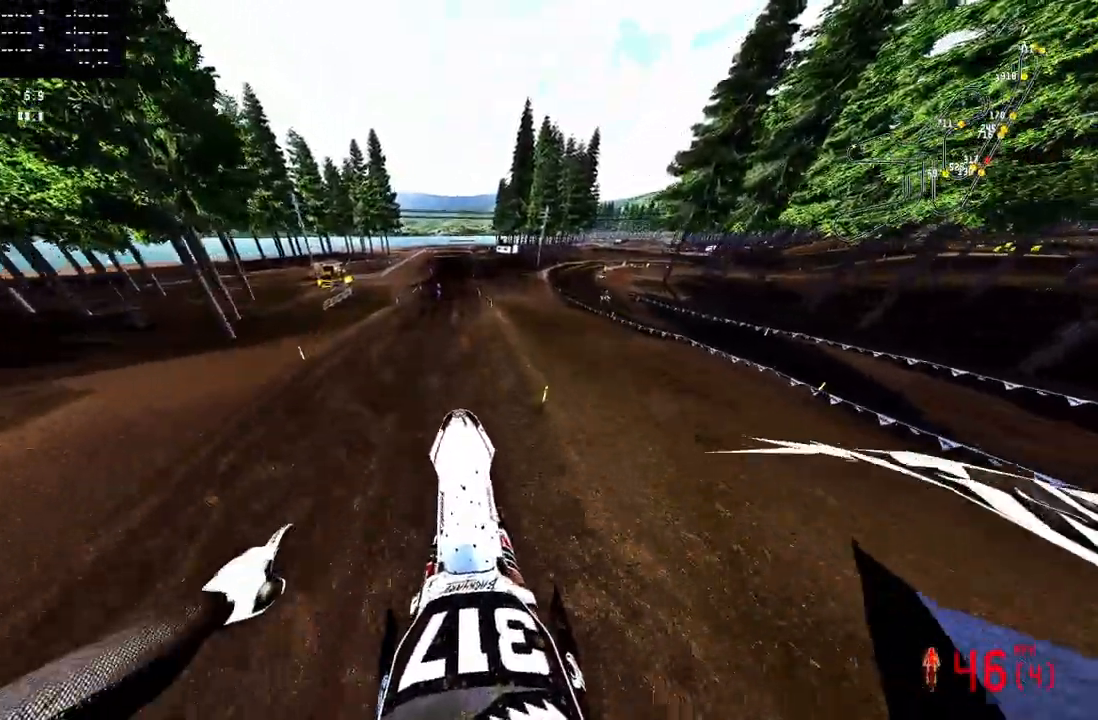
{"buttons": ["R2"], "left_stick": "center", "right_stick": "up", "events": []}
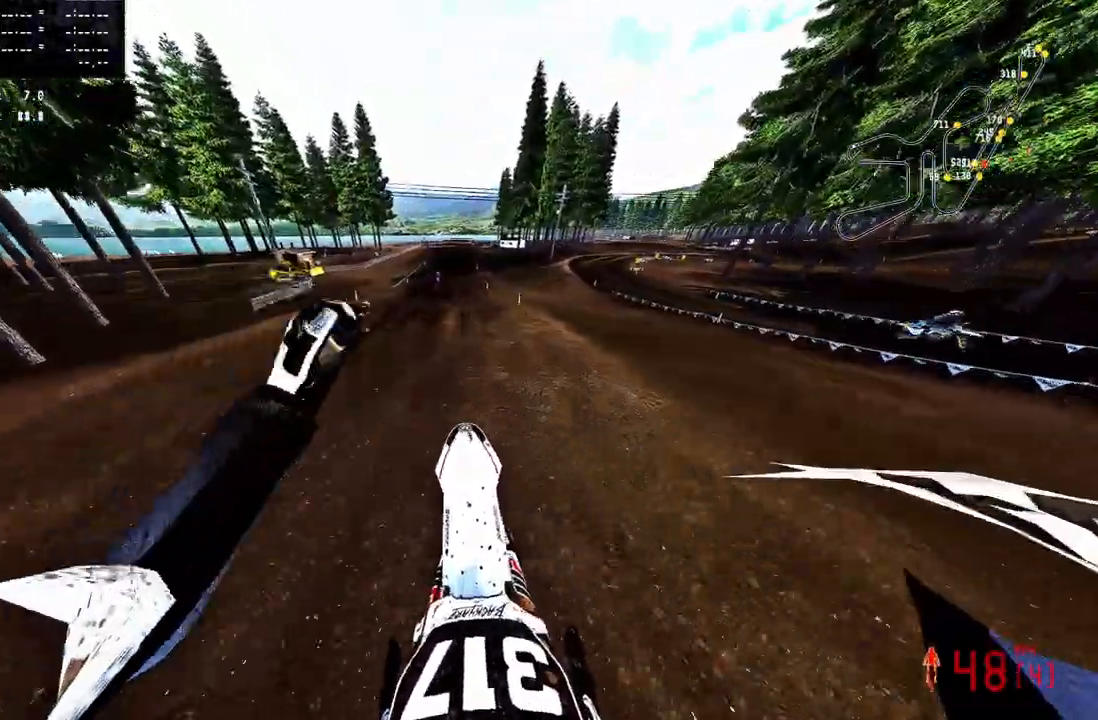
{"buttons": ["R2"], "left_stick": "center", "right_stick": "up", "events": [[83, "right_stick", "center"], [233, "right_stick", "up"]]}
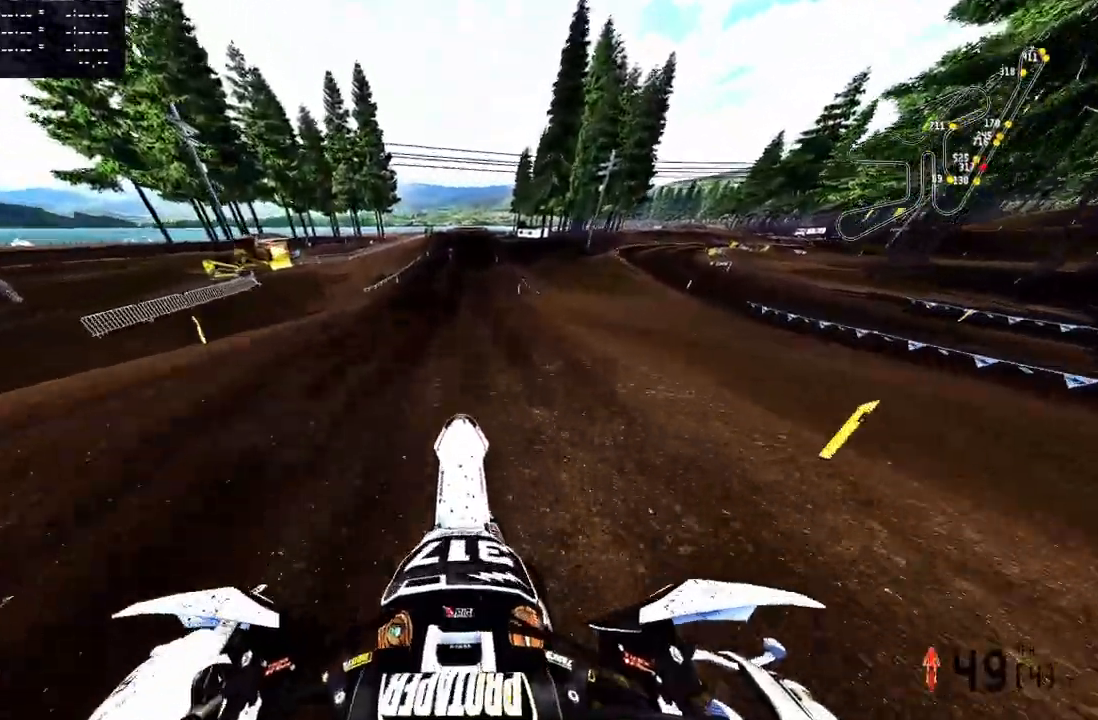
{"buttons": ["R2"], "left_stick": "center", "right_stick": "down-left", "events": [[67, "right_stick", "center"], [83, "R2", "up"], [300, "right_stick", "down-left"], [367, "R2", "down"]]}
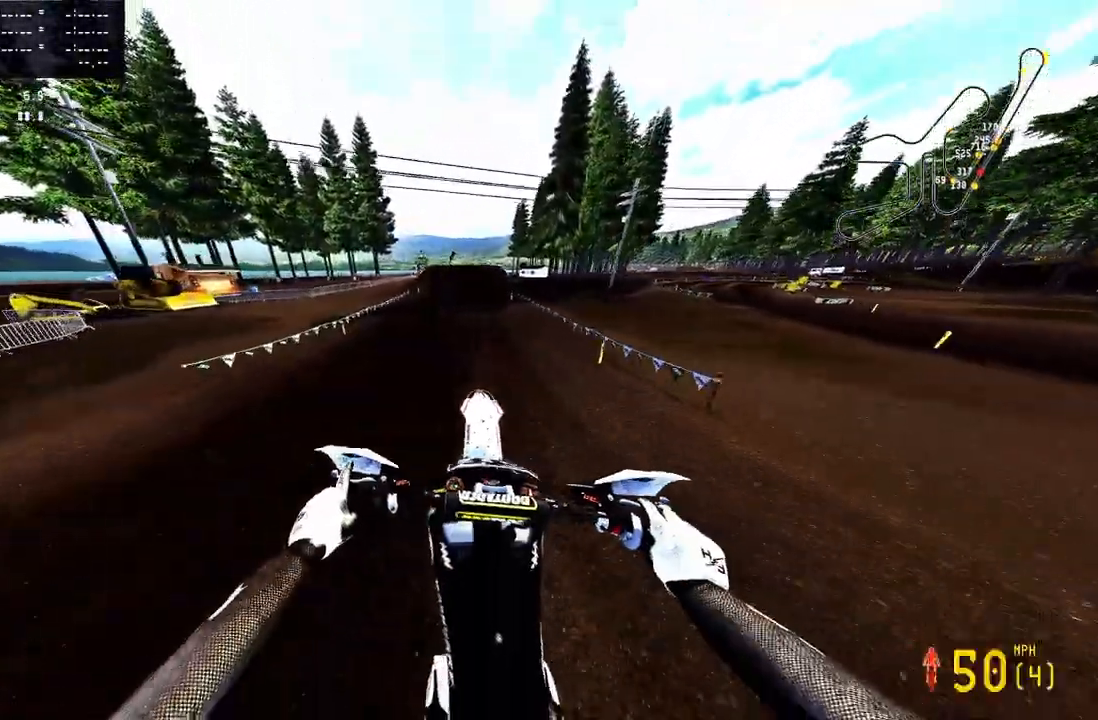
{"buttons": ["R2"], "left_stick": "center", "right_stick": "down-left", "events": []}
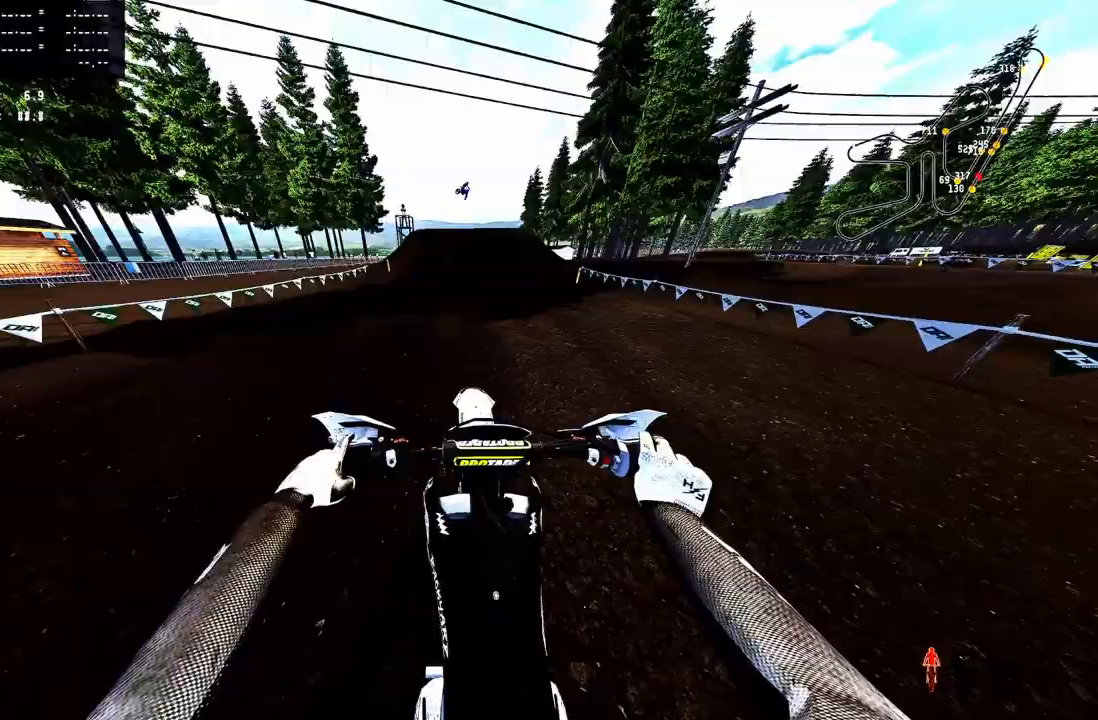
{"buttons": ["R2"], "left_stick": "center", "right_stick": "center", "events": [[483, "right_stick", "center"]]}
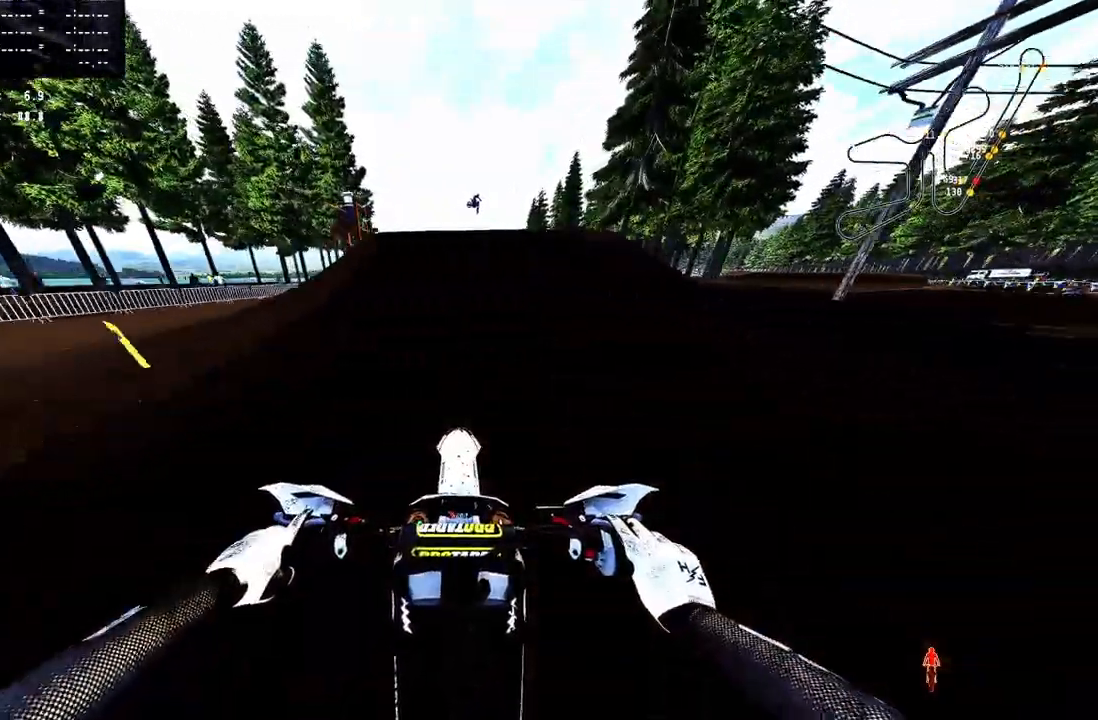
{"buttons": ["R2"], "left_stick": "center", "right_stick": "up", "events": [[83, "right_stick", "up"], [217, "left_stick", "up-right"], [267, "R3", "down"], [383, "R3", "up"], [450, "left_stick", "center"]]}
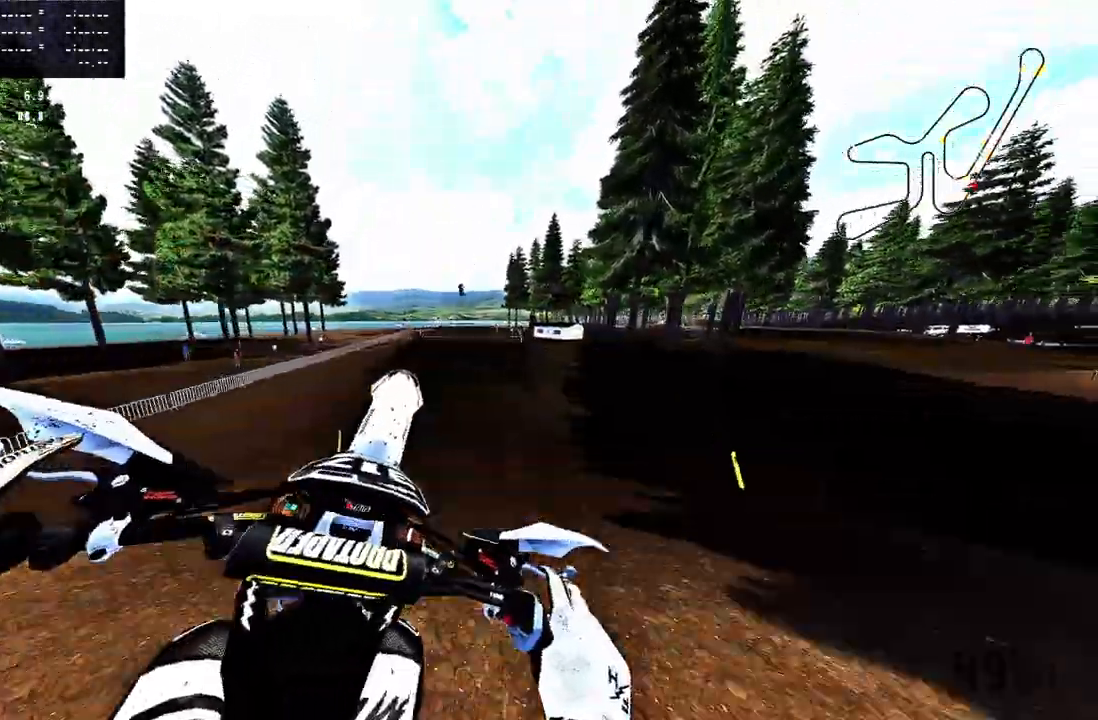
{"buttons": [], "left_stick": "center", "right_stick": "center", "events": [[50, "R2", "up"], [150, "right_stick", "center"]]}
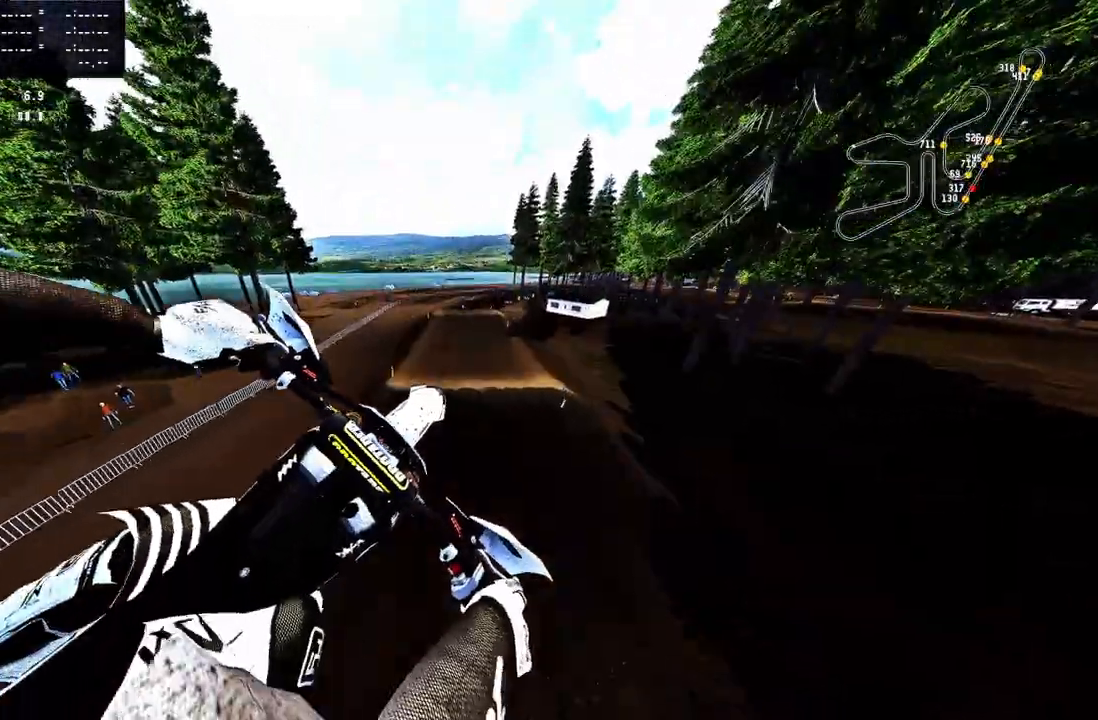
{"buttons": ["R2"], "left_stick": "center", "right_stick": "center", "events": [[200, "R2", "down"], [200, "R3", "down"], [333, "R3", "up"]]}
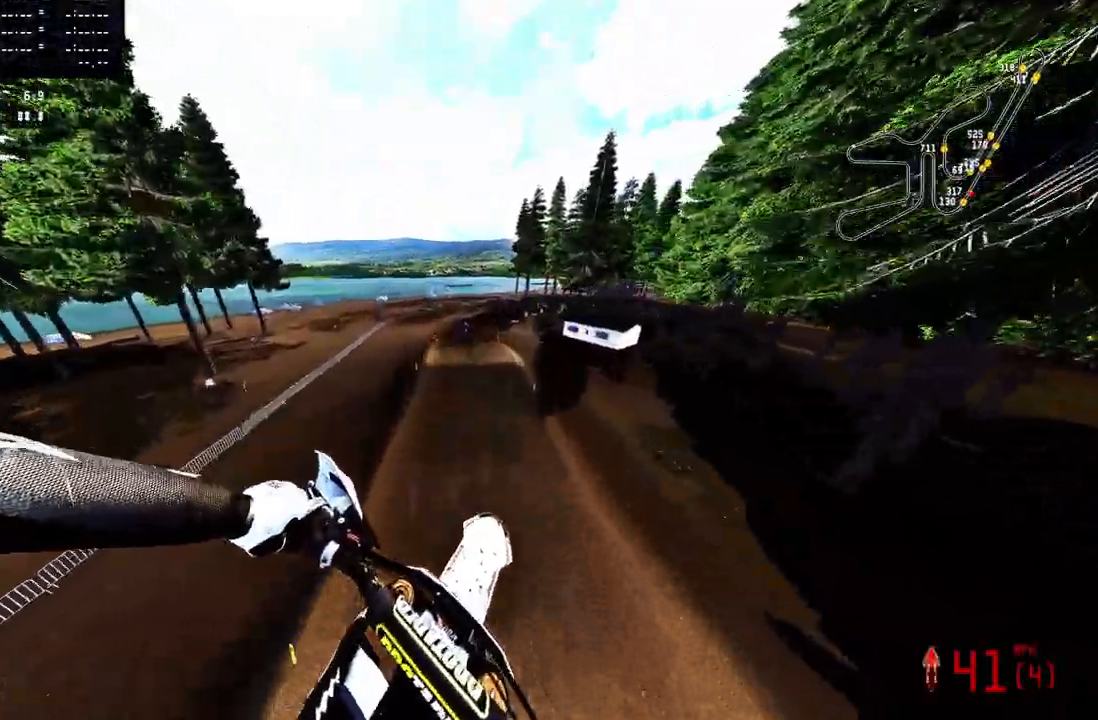
{"buttons": ["R2"], "left_stick": "center", "right_stick": "up", "events": [[317, "right_stick", "up"]]}
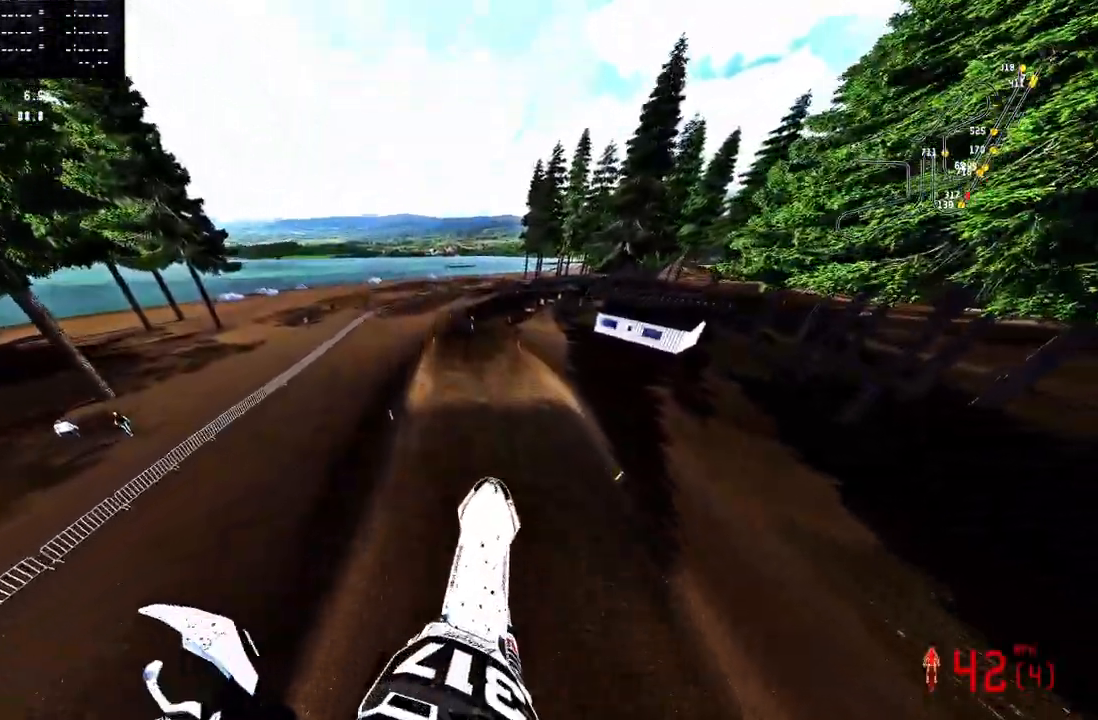
{"buttons": ["R2"], "left_stick": "up-left", "right_stick": "up", "events": [[317, "left_stick", "up-left"]]}
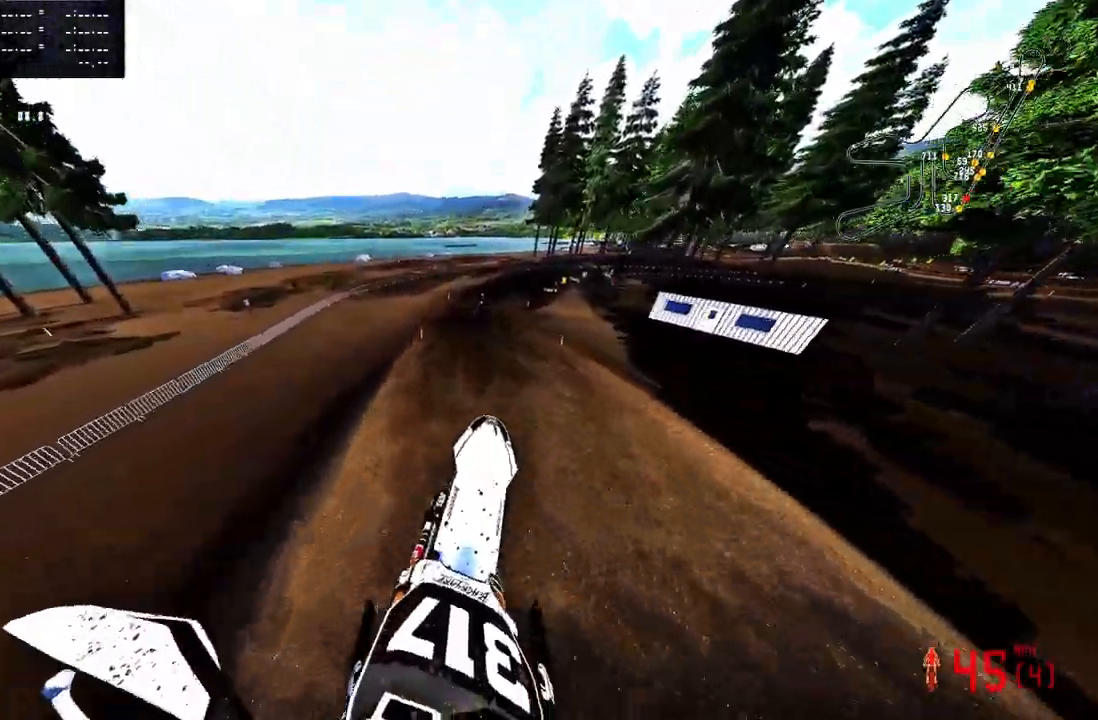
{"buttons": ["R2"], "left_stick": "center", "right_stick": "center", "events": [[250, "left_stick", "center"], [350, "right_stick", "center"], [383, "R3", "down"], [467, "R3", "up"]]}
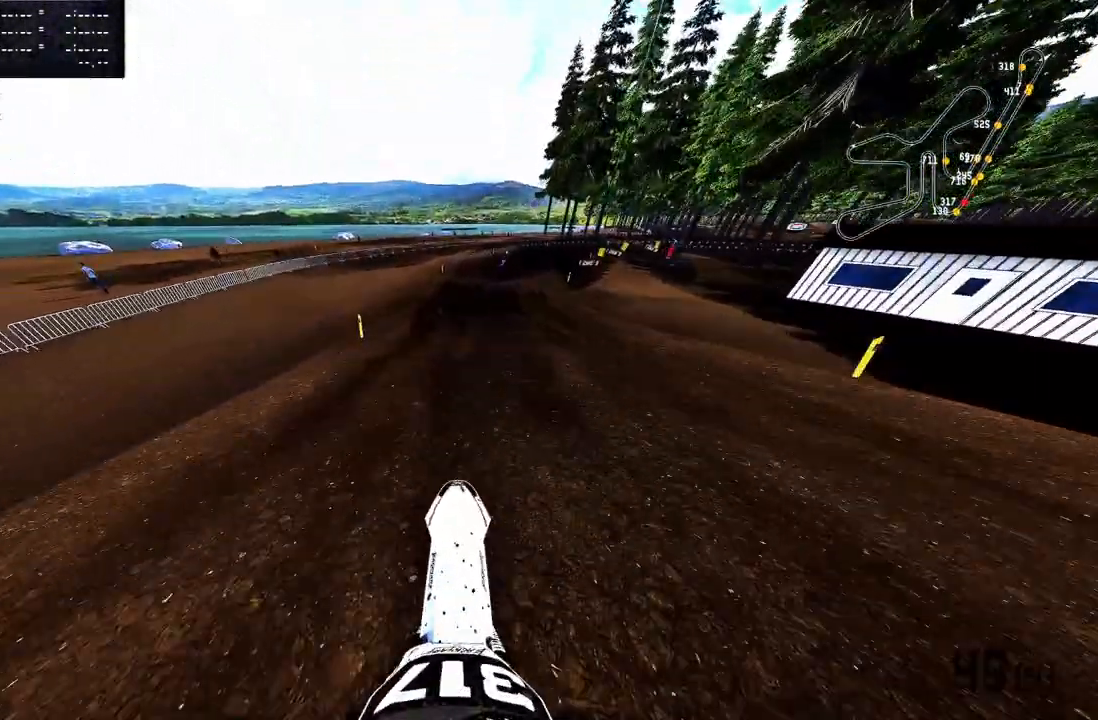
{"buttons": ["R2"], "left_stick": "up-right", "right_stick": "center", "events": [[67, "R2", "up"], [183, "R2", "down"], [183, "left_stick", "up"], [233, "left_stick", "up-right"]]}
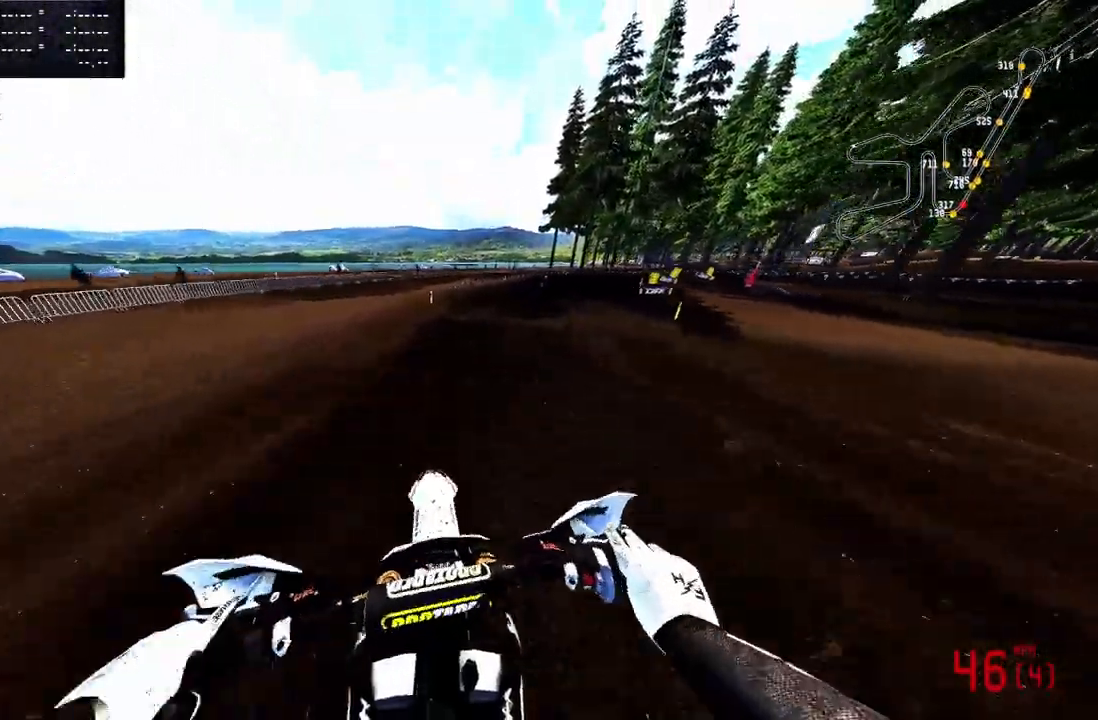
{"buttons": ["R2"], "left_stick": "up-right", "right_stick": "center", "events": [[67, "R2", "up"], [200, "R2", "down"], [233, "R2", "up"], [350, "R2", "down"], [450, "R2", "up"], [500, "R2", "down"]]}
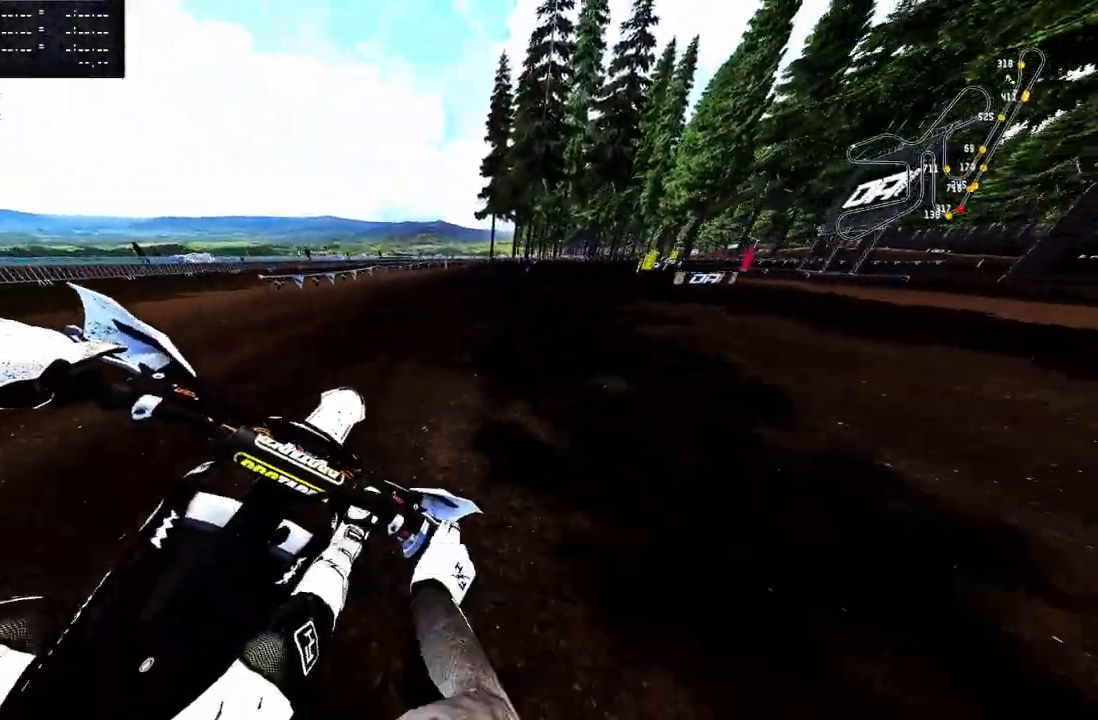
{"buttons": ["R2"], "left_stick": "up-right", "right_stick": "center", "events": []}
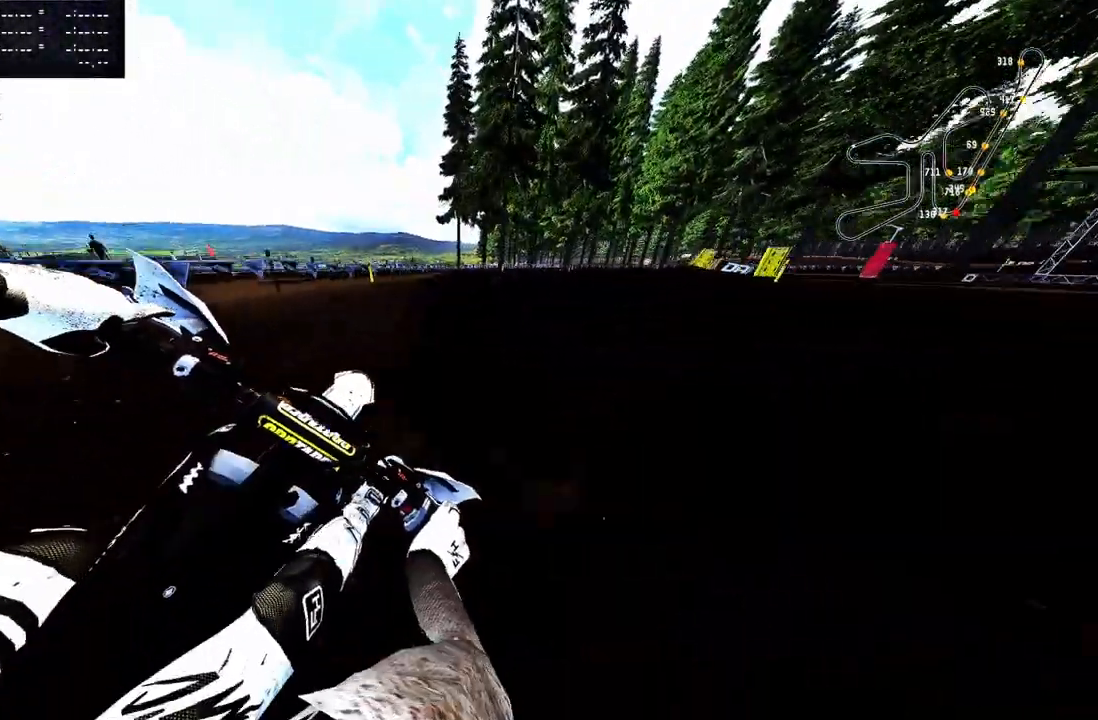
{"buttons": ["R2"], "left_stick": "up-right", "right_stick": "center", "events": []}
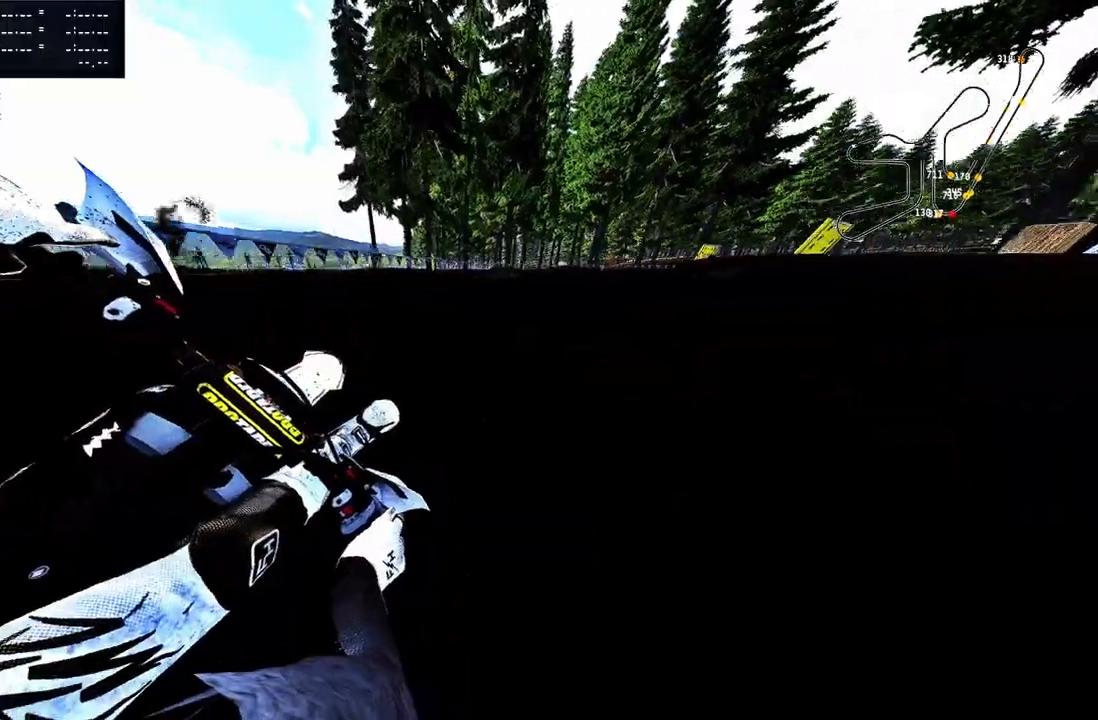
{"buttons": ["R2"], "left_stick": "up-right", "right_stick": "center", "events": []}
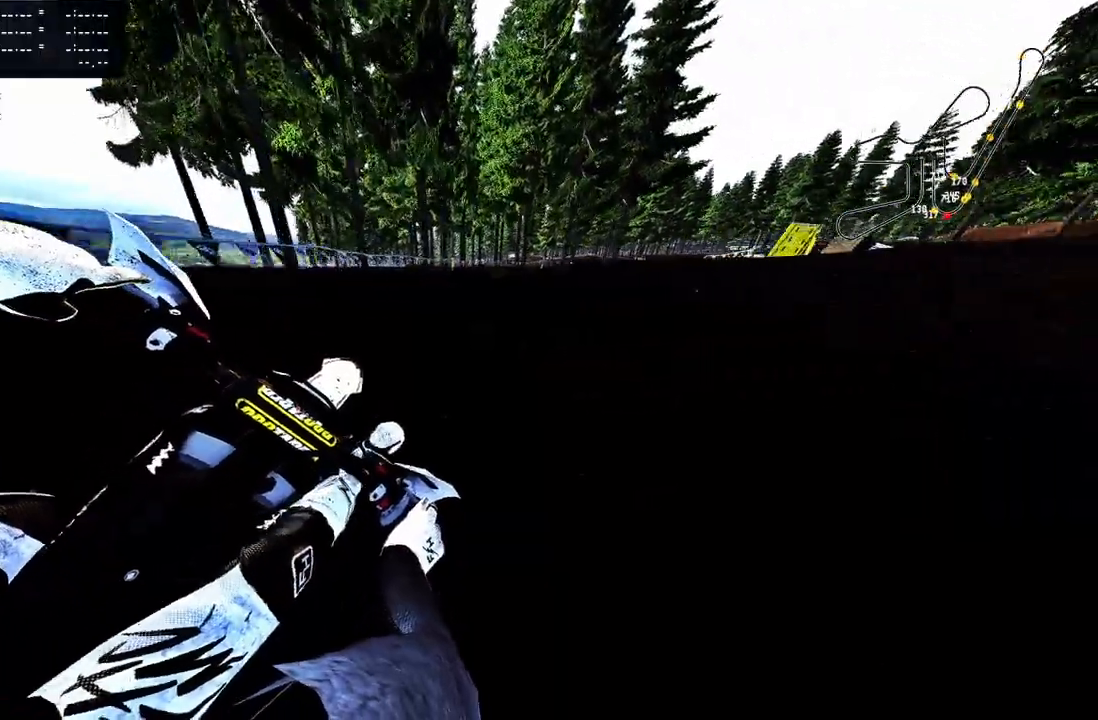
{"buttons": [], "left_stick": "up-right", "right_stick": "center", "events": [[200, "R2", "up"], [250, "TRIANGLE", "down"], [367, "TRIANGLE", "up"]]}
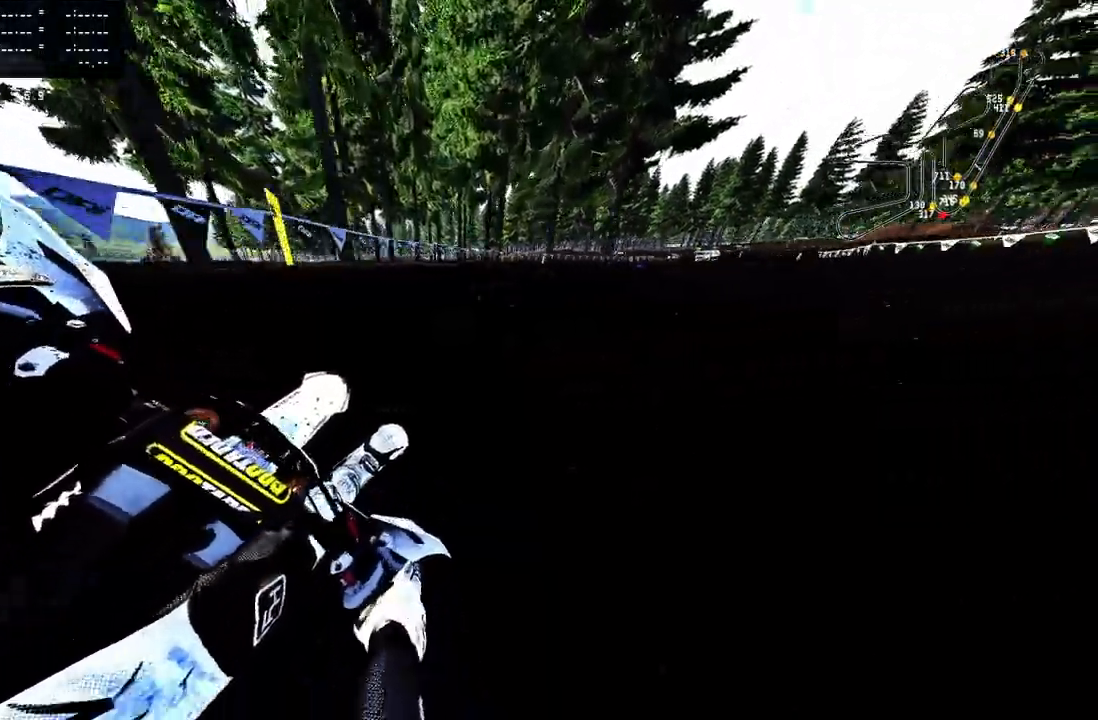
{"buttons": [], "left_stick": "up-right", "right_stick": "center", "events": [[400, "CROSS", "down"], [500, "CROSS", "up"]]}
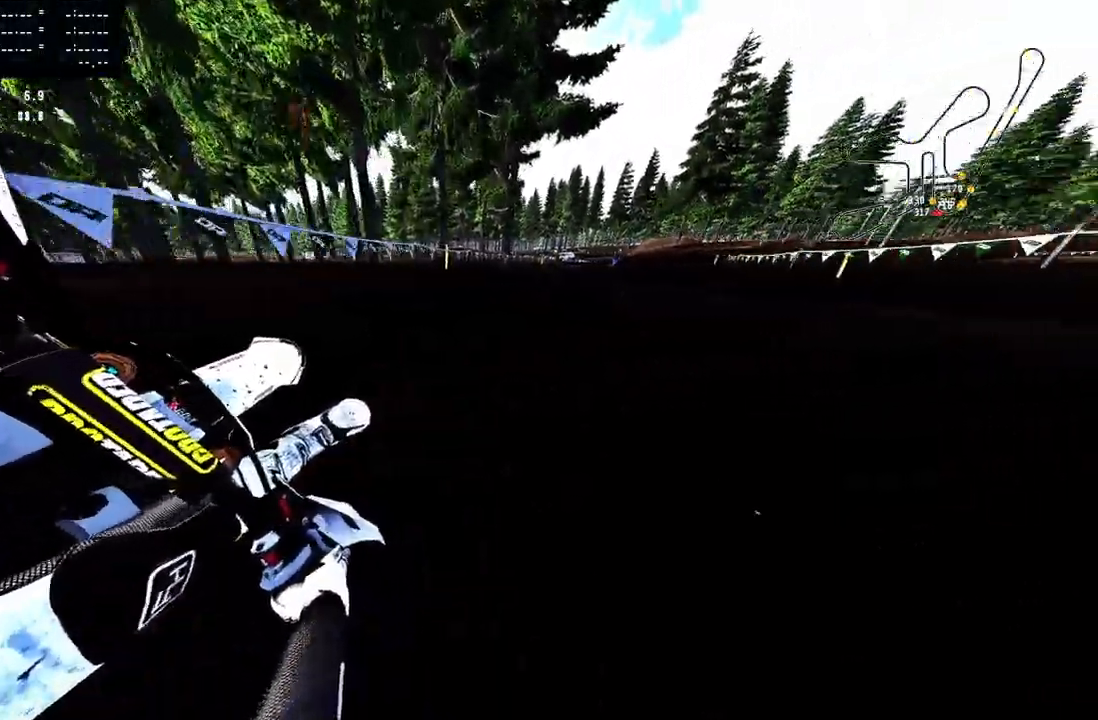
{"buttons": ["R2"], "left_stick": "up-right", "right_stick": "center", "events": [[33, "R2", "down"]]}
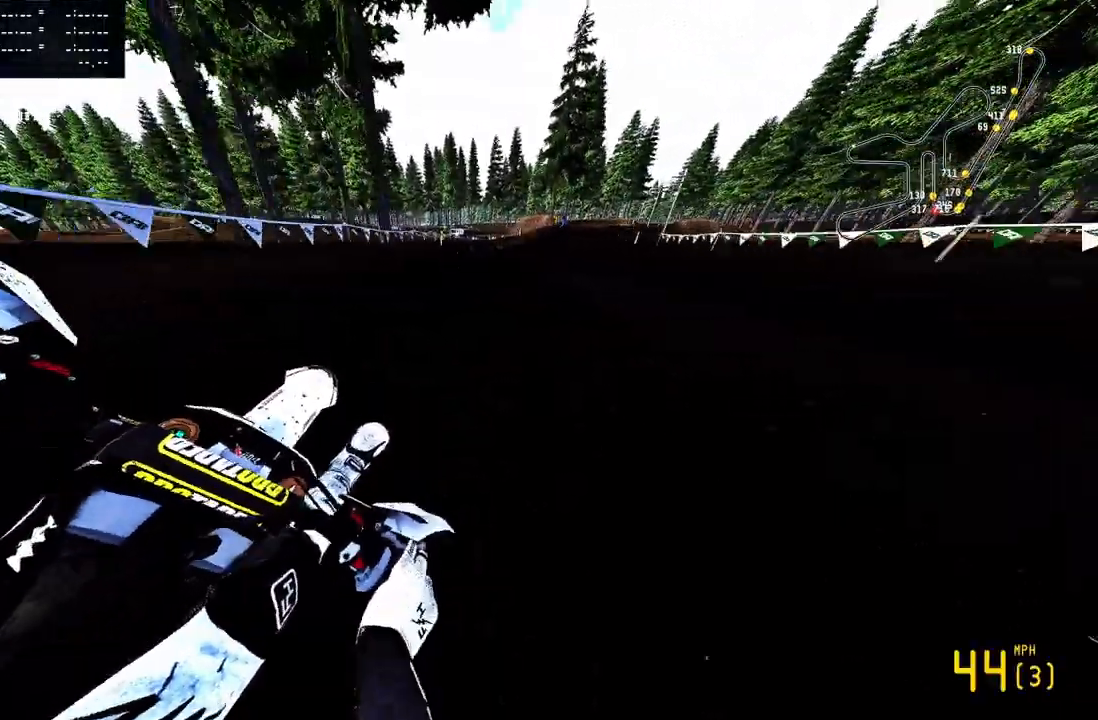
{"buttons": ["R2"], "left_stick": "up-right", "right_stick": "center", "events": []}
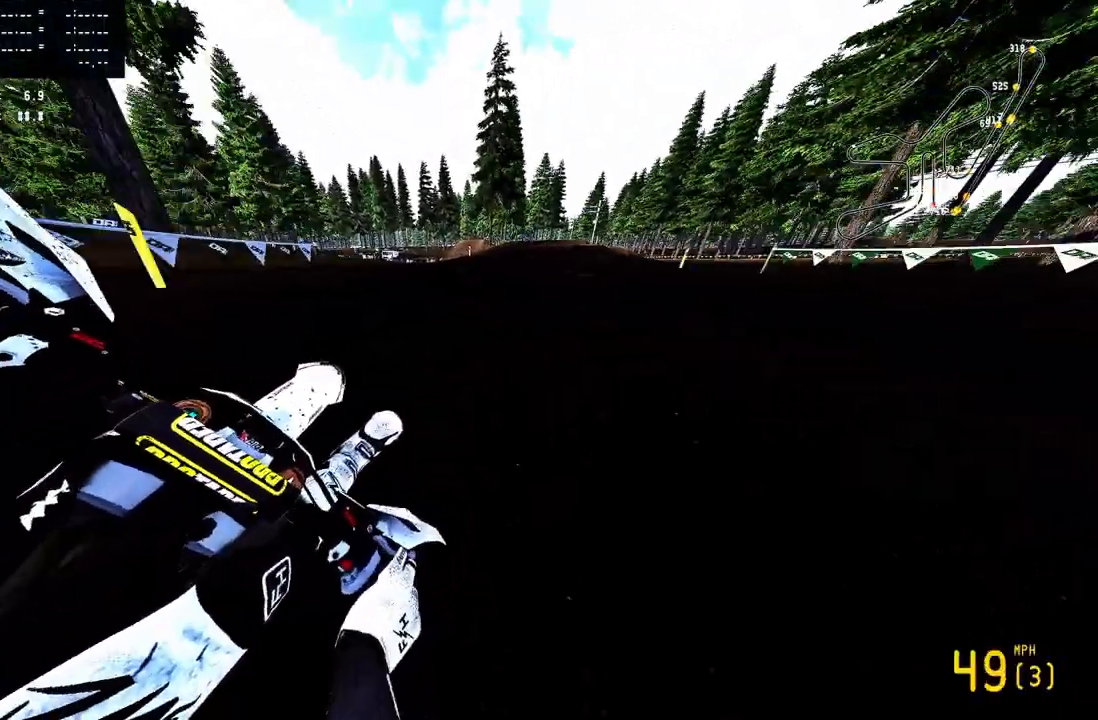
{"buttons": ["R2"], "left_stick": "up-right", "right_stick": "center", "events": [[450, "CROSS", "down"], [500, "CROSS", "up"]]}
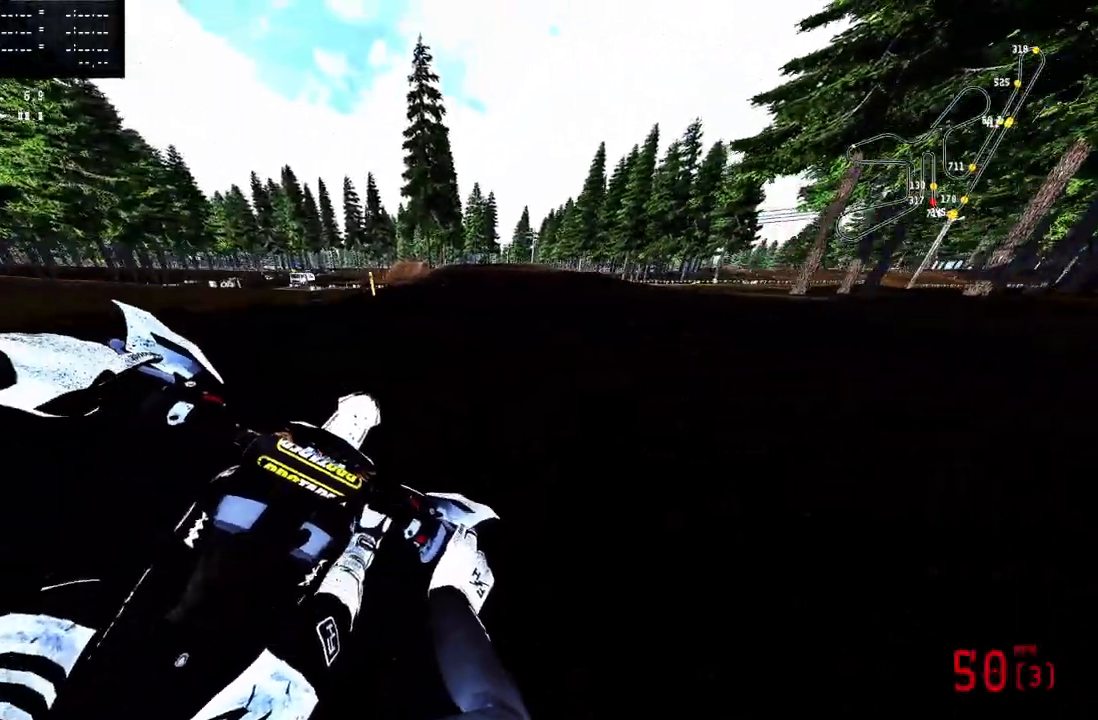
{"buttons": ["R2"], "left_stick": "up", "right_stick": "center", "events": [[117, "left_stick", "up"], [150, "R3", "down"], [267, "R3", "up"]]}
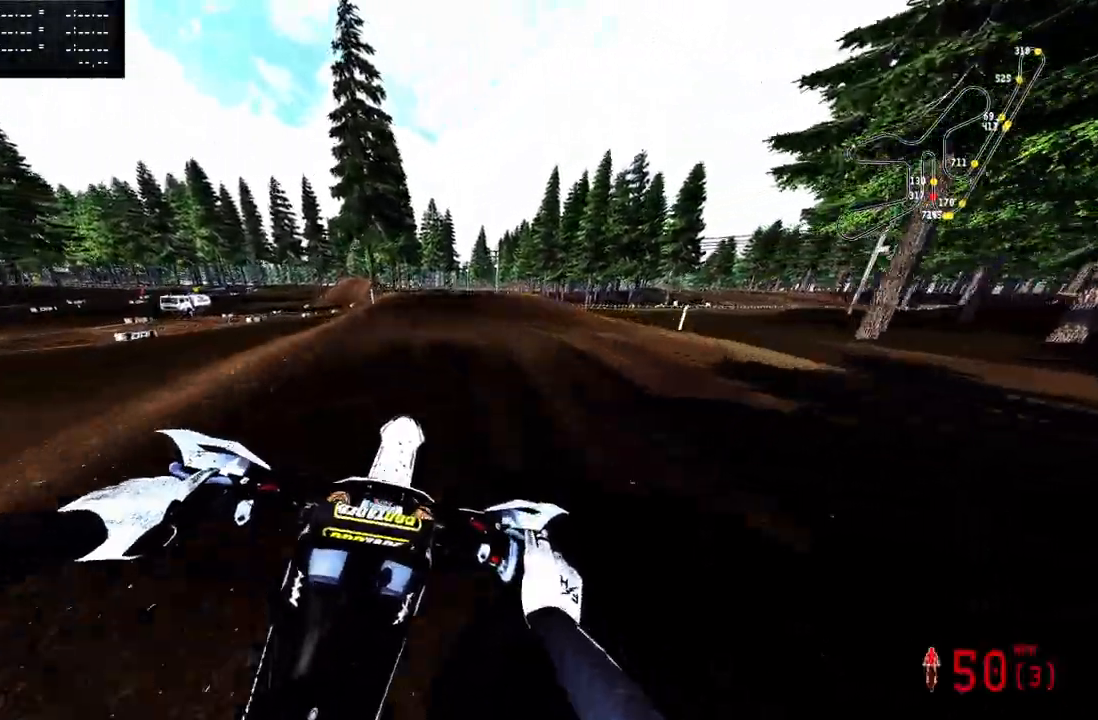
{"buttons": [], "left_stick": "up", "right_stick": "center", "events": [[500, "R2", "up"]]}
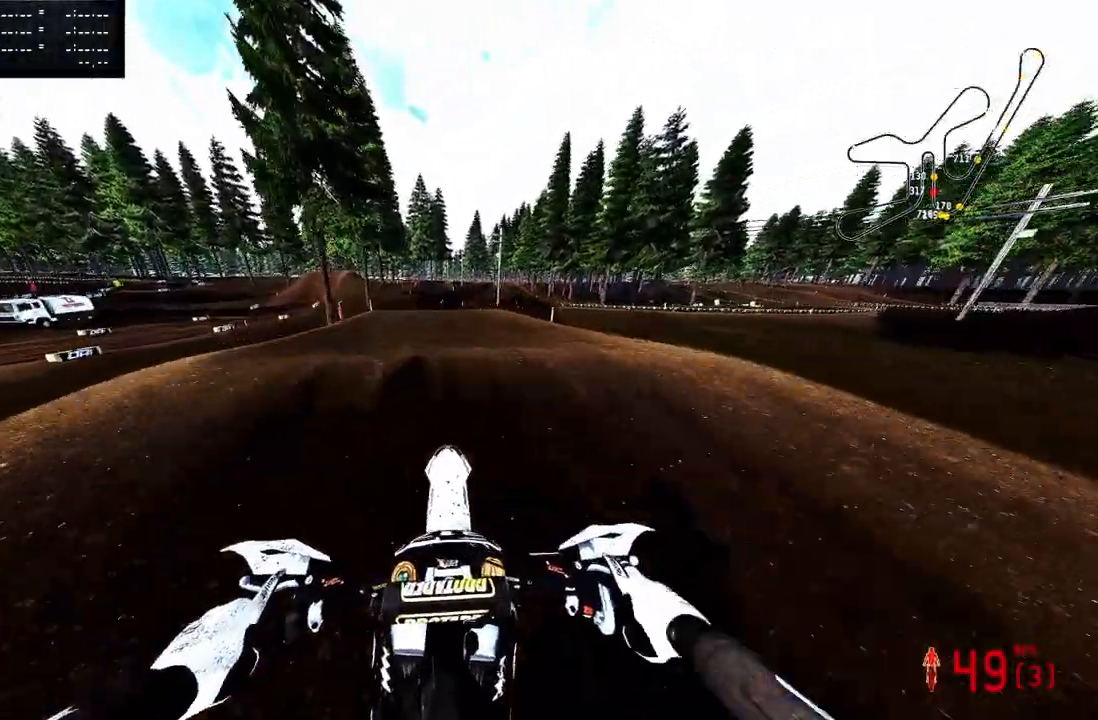
{"buttons": [], "left_stick": "up", "right_stick": "up", "events": [[50, "R2", "down"], [300, "right_stick", "up"], [333, "R2", "up"]]}
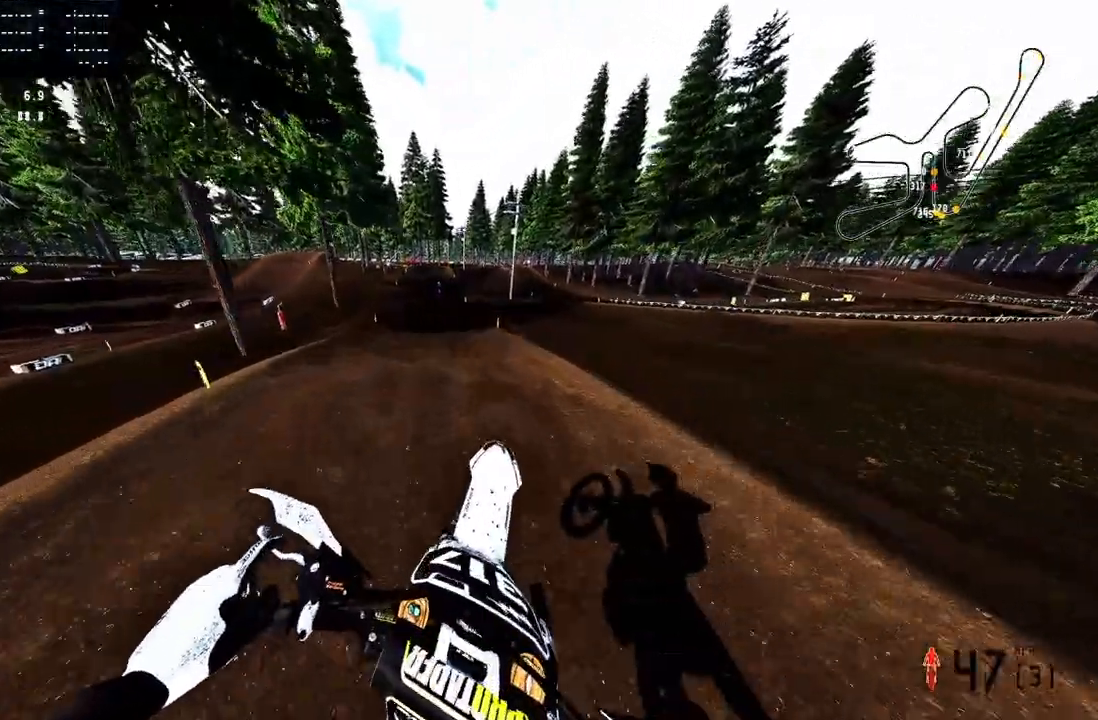
{"buttons": ["R2"], "left_stick": "up", "right_stick": "center", "events": [[33, "right_stick", "center"], [250, "R2", "down"]]}
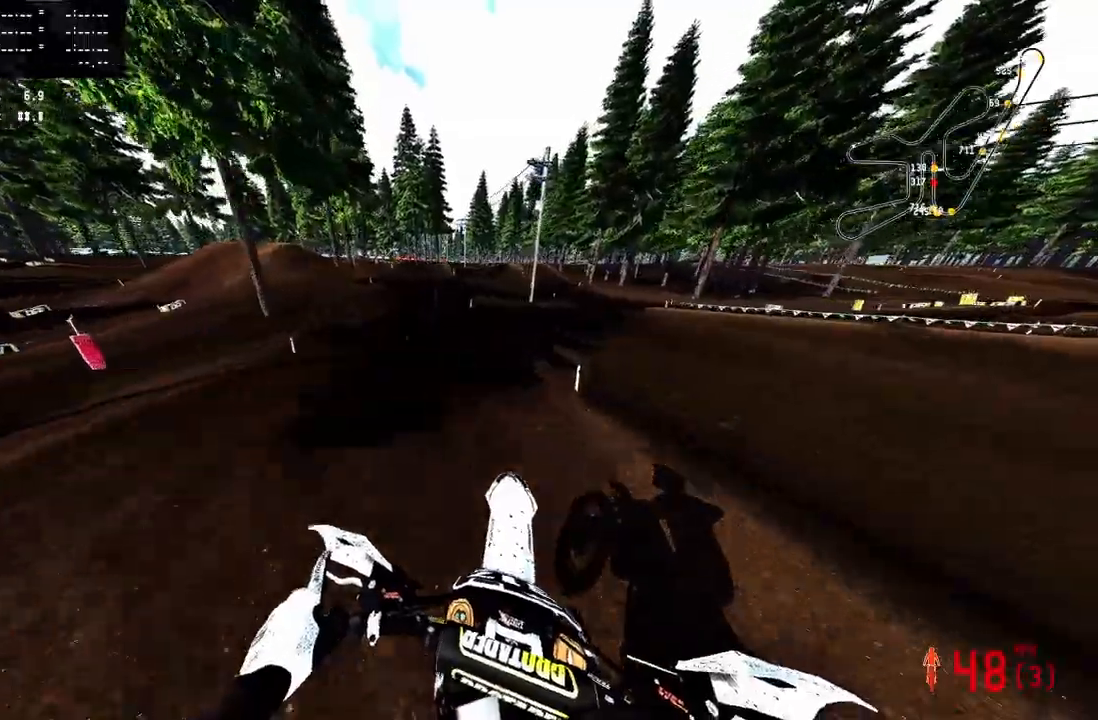
{"buttons": ["R2"], "left_stick": "center", "right_stick": "center", "events": [[133, "left_stick", "center"], [367, "left_stick", "up-left"], [483, "left_stick", "center"]]}
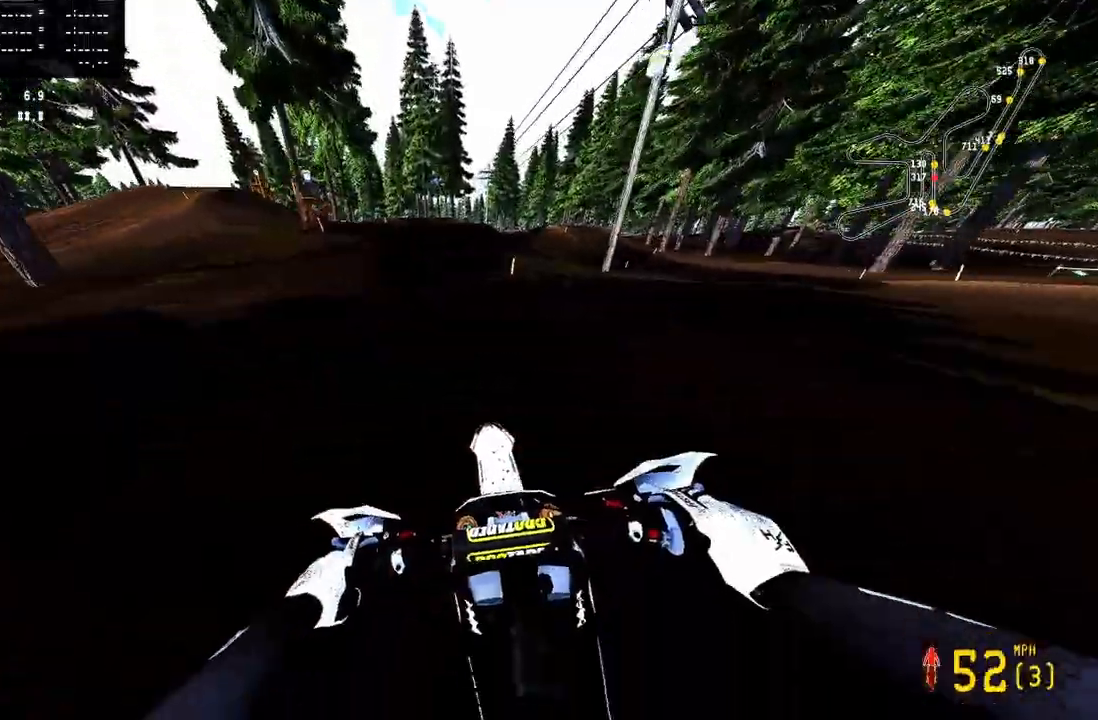
{"buttons": ["R3"], "left_stick": "center", "right_stick": "center", "events": [[400, "R3", "down"], [483, "R2", "up"]]}